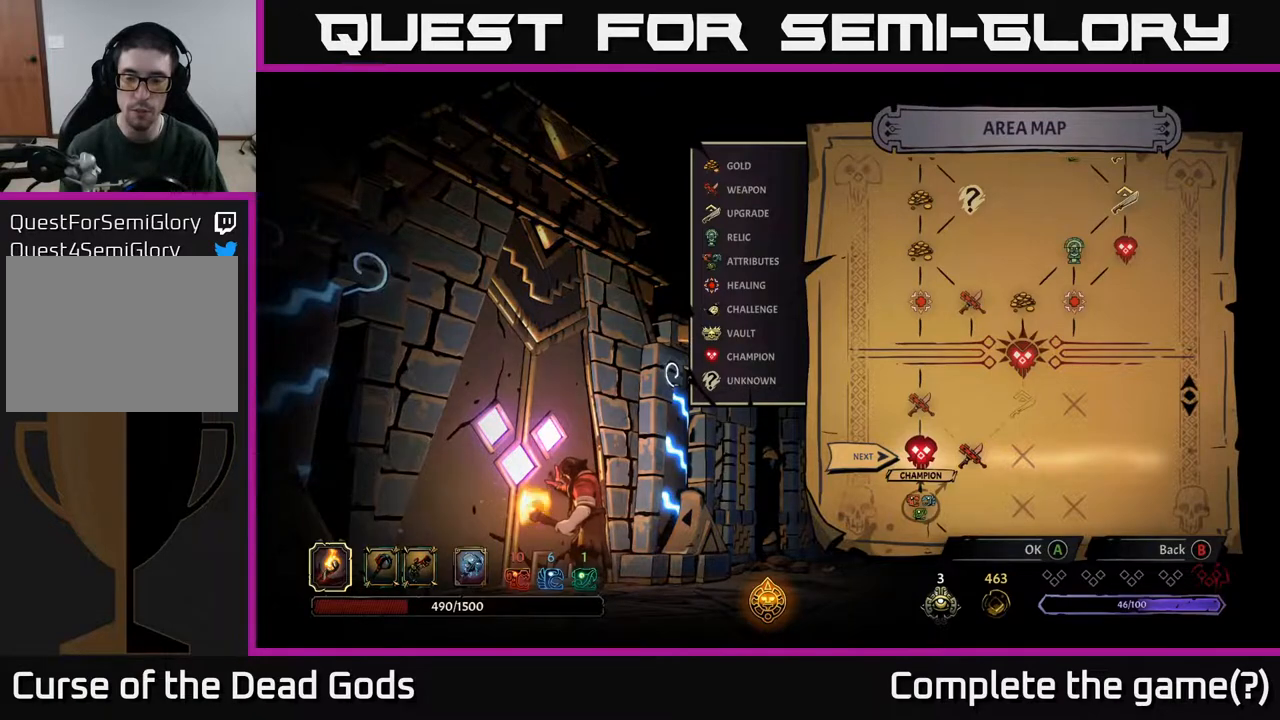
Gameplay with a controller (Xbox layout); each line is a JSON object with the inputs held at the frame after it. "events" lists button and stick changes between this image and that frame as [ms after this image, input, new state], when the widget could be followed in between.
{"buttons": [], "left_stick": "center", "right_stick": "center", "events": [[50, "DPAD_RIGHT", "down"], [267, "DPAD_RIGHT", "up"]]}
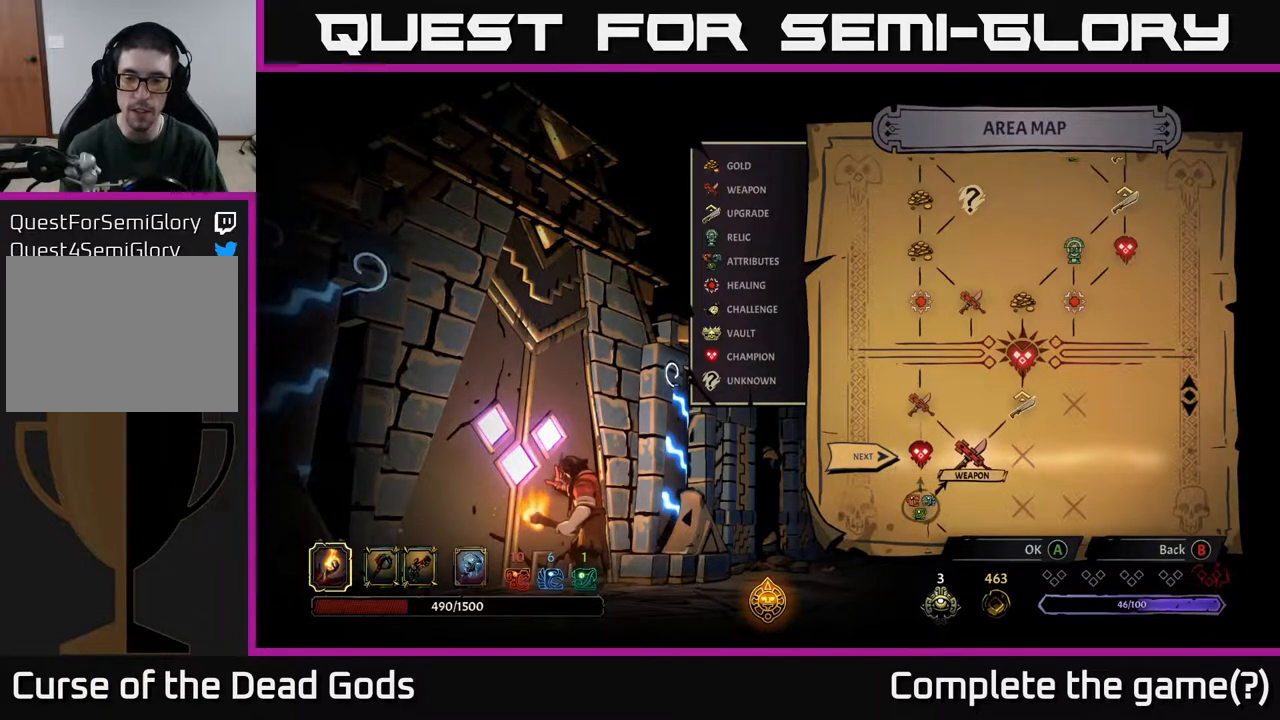
{"buttons": [], "left_stick": "center", "right_stick": "center", "events": []}
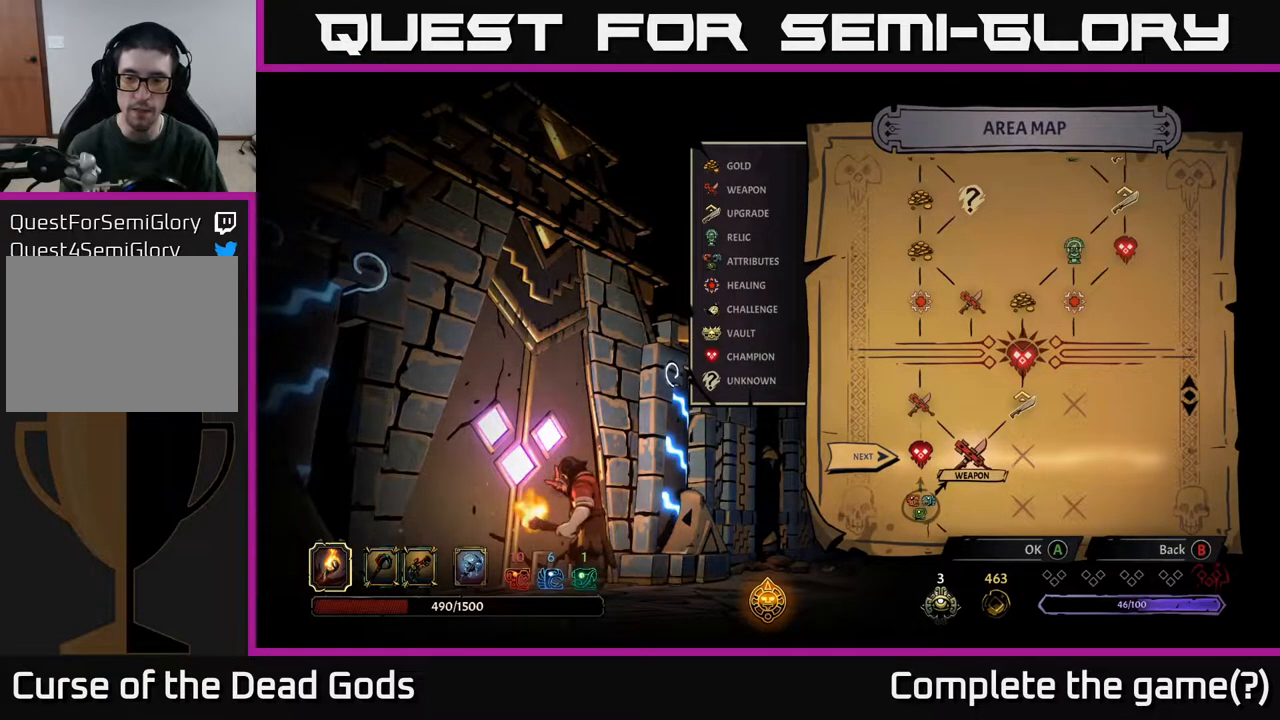
{"buttons": ["DPAD_LEFT"], "left_stick": "center", "right_stick": "center", "events": [[467, "DPAD_LEFT", "down"]]}
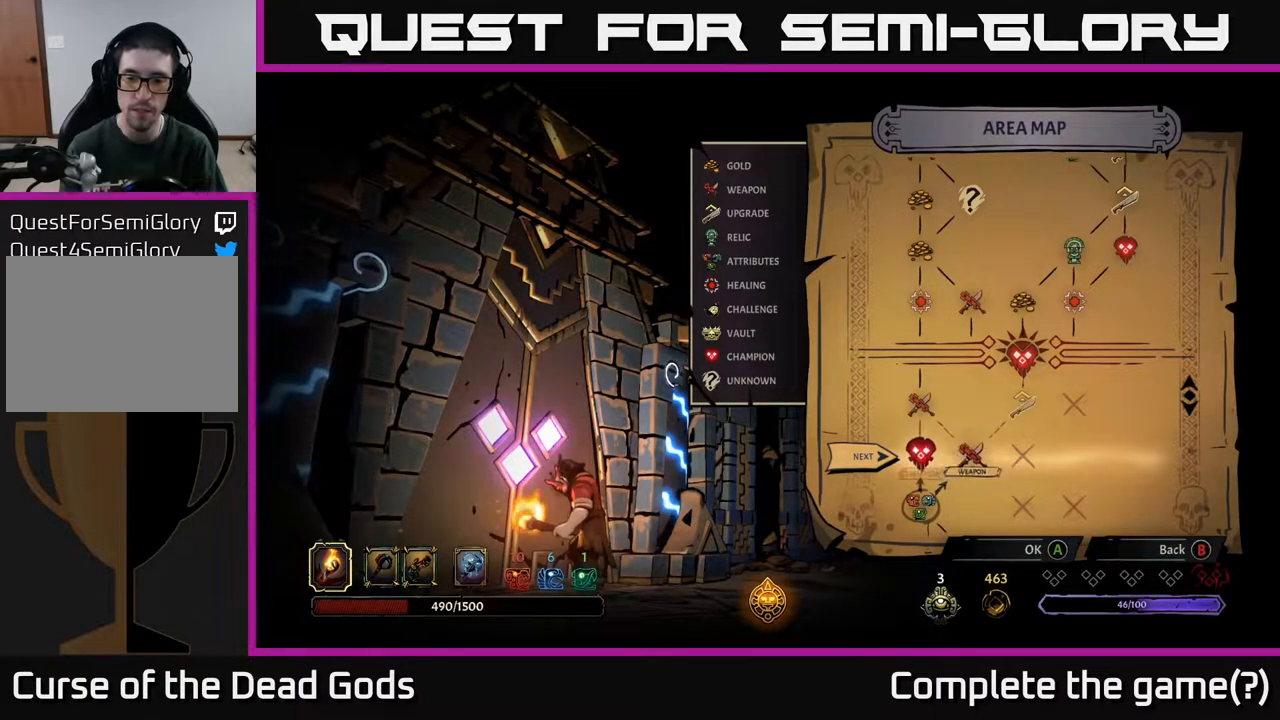
{"buttons": [], "left_stick": "center", "right_stick": "center", "events": [[117, "DPAD_LEFT", "up"], [233, "A", "down"], [367, "A", "up"]]}
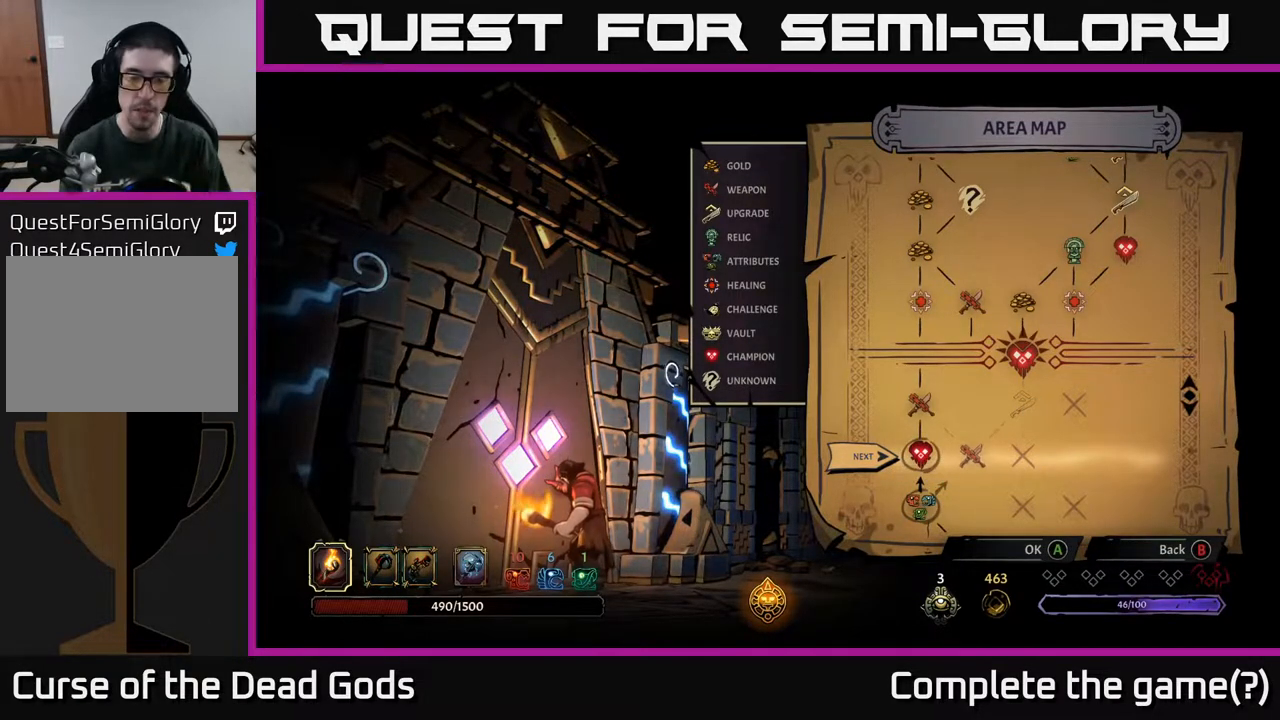
{"buttons": [], "left_stick": "center", "right_stick": "center", "events": []}
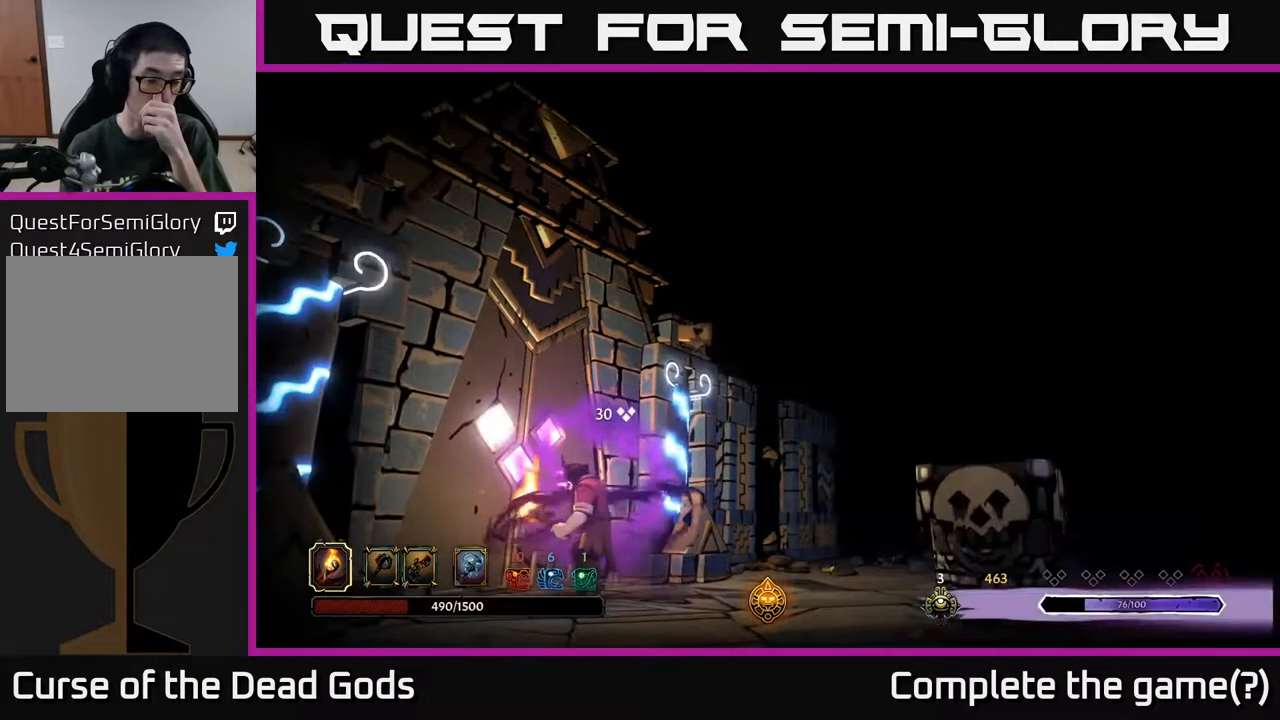
{"buttons": [], "left_stick": "center", "right_stick": "center", "events": []}
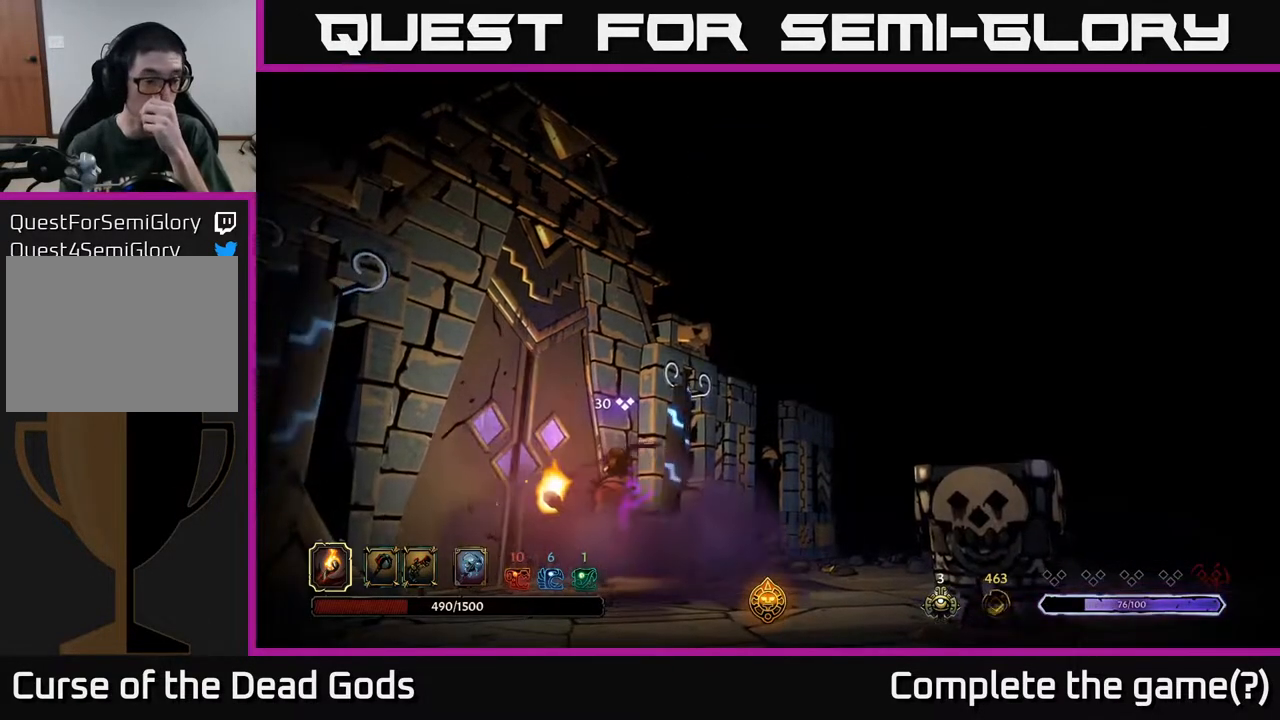
{"buttons": [], "left_stick": "center", "right_stick": "center", "events": []}
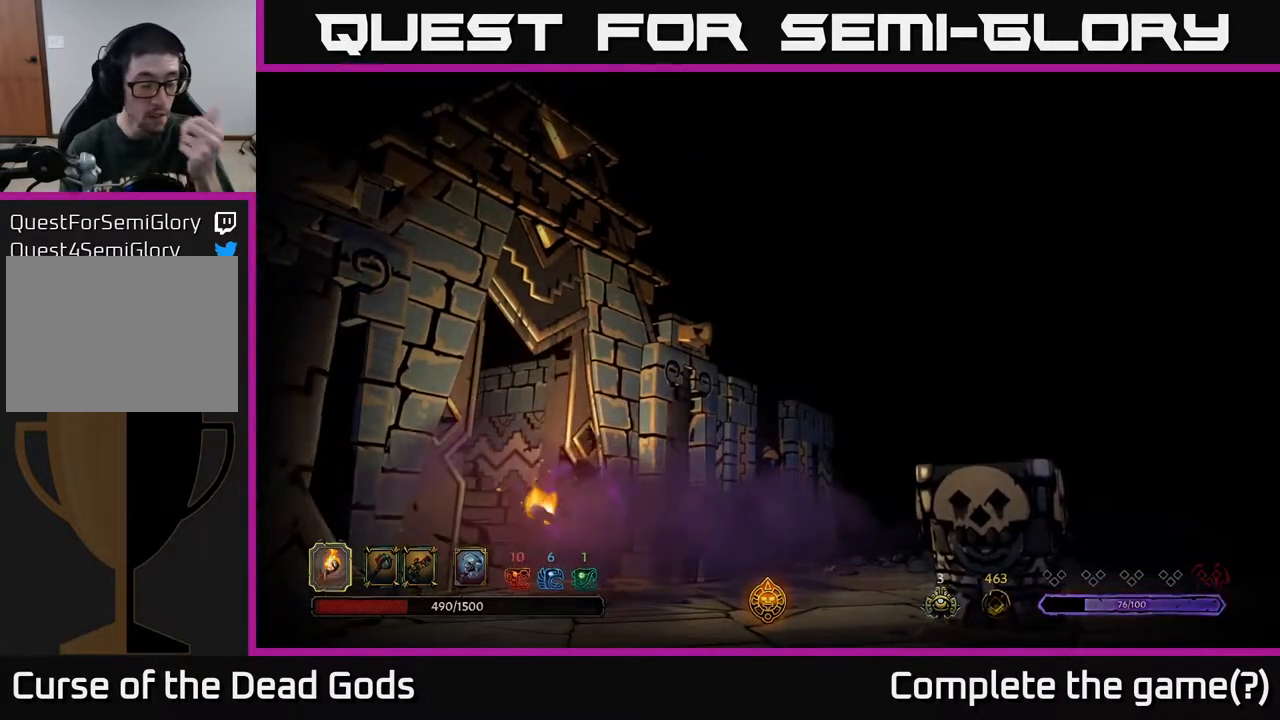
{"buttons": [], "left_stick": "center", "right_stick": "center", "events": []}
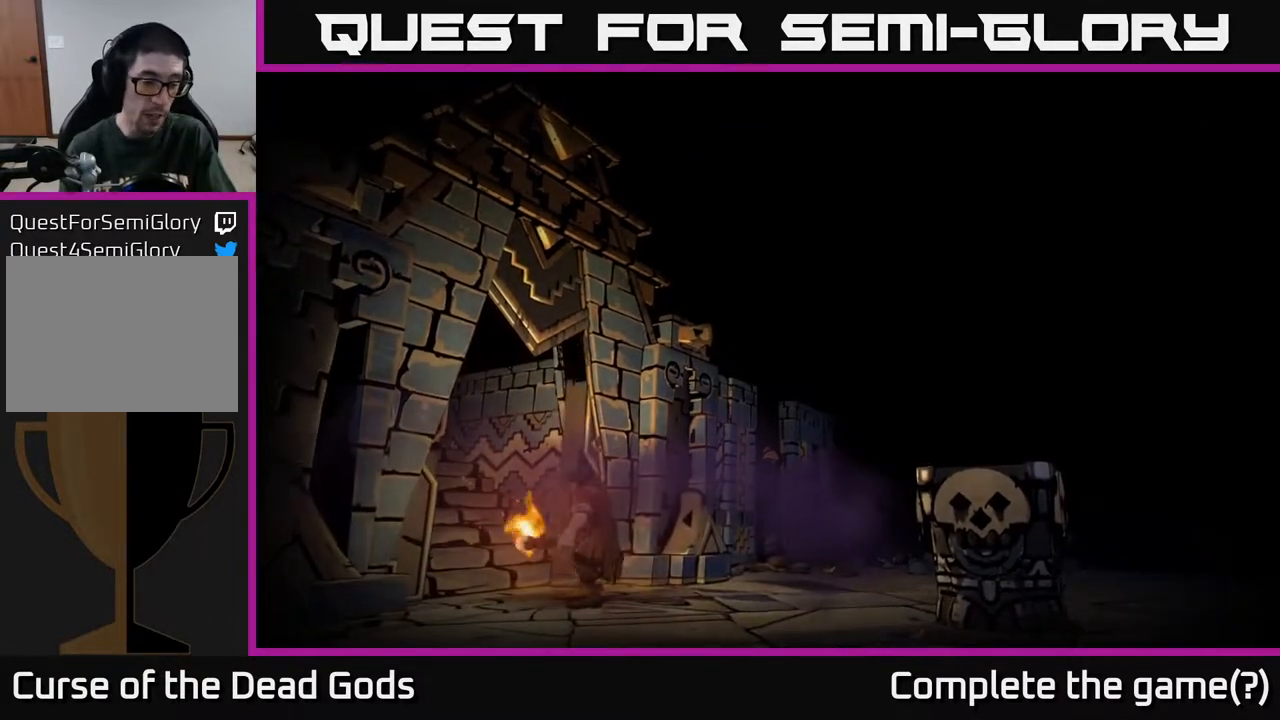
{"buttons": [], "left_stick": "center", "right_stick": "center", "events": []}
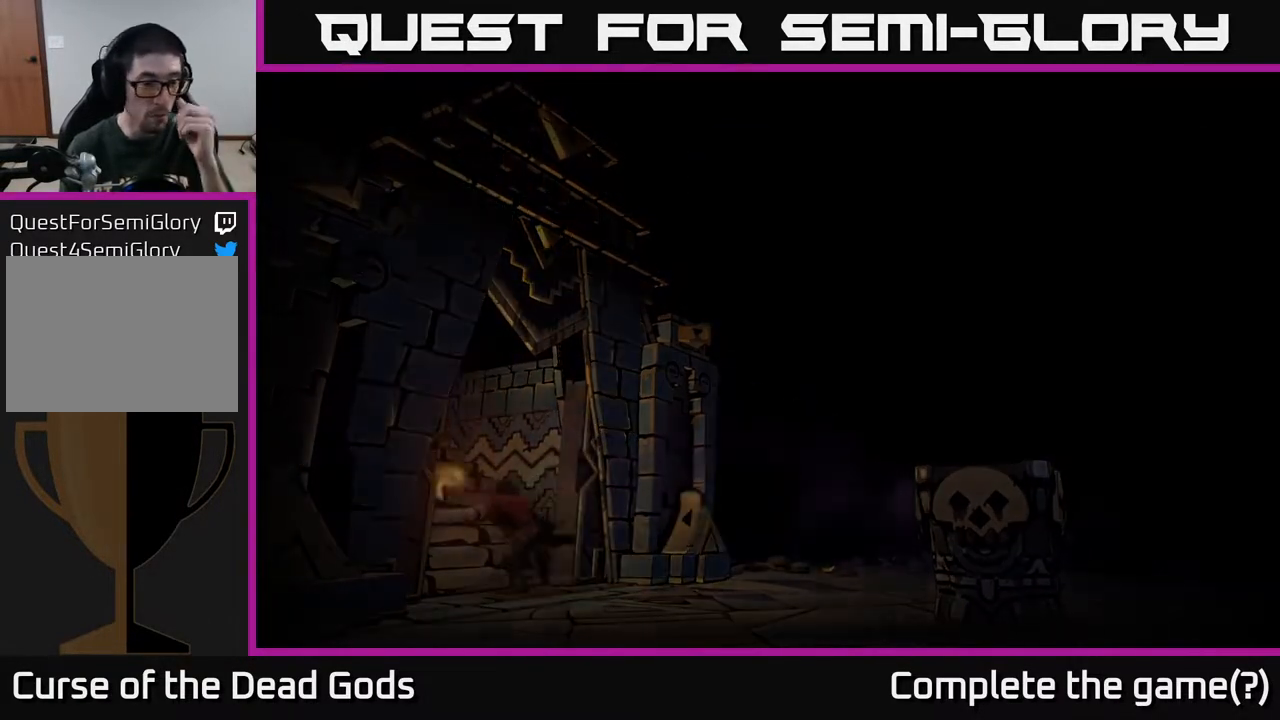
{"buttons": [], "left_stick": "center", "right_stick": "center", "events": []}
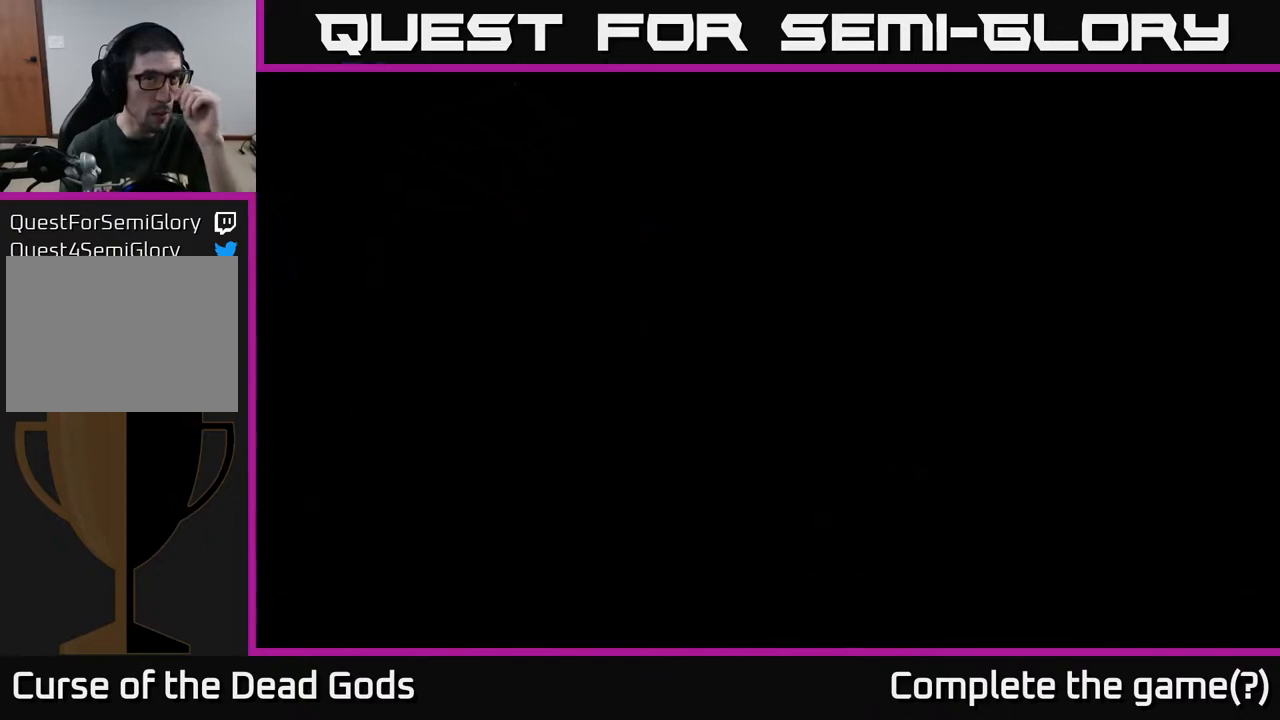
{"buttons": [], "left_stick": "center", "right_stick": "center", "events": []}
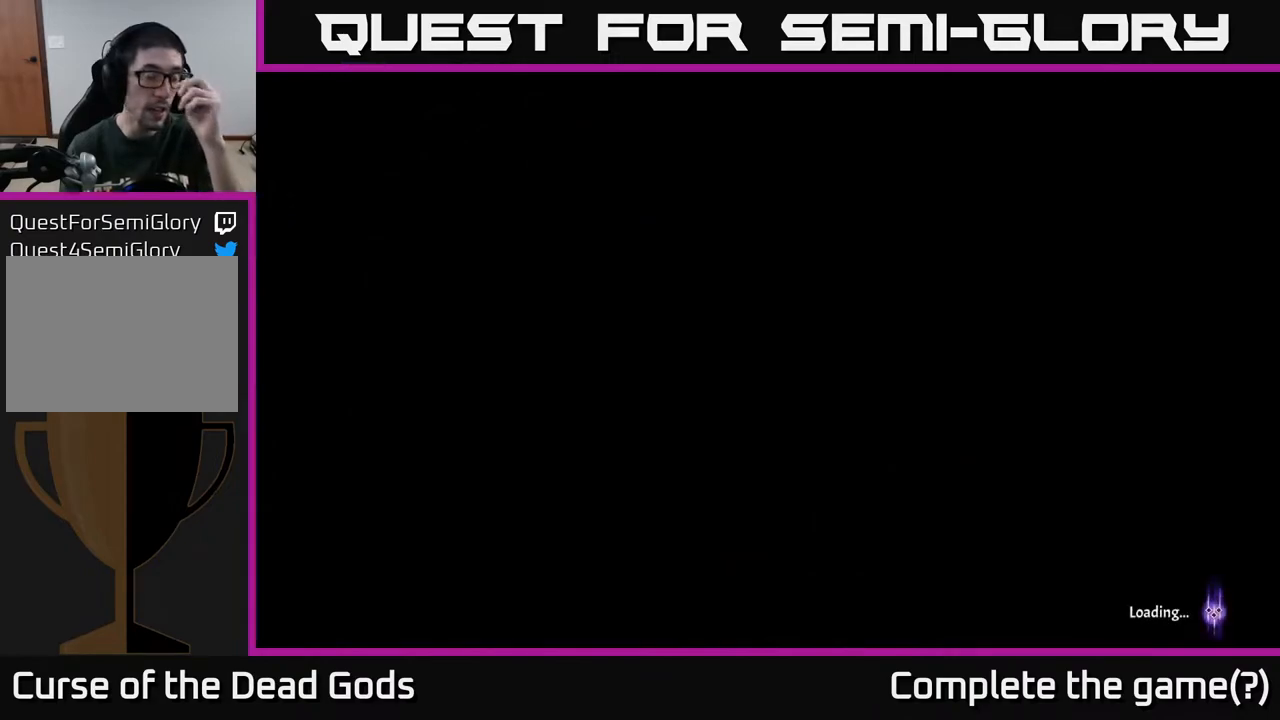
{"buttons": [], "left_stick": "center", "right_stick": "center", "events": []}
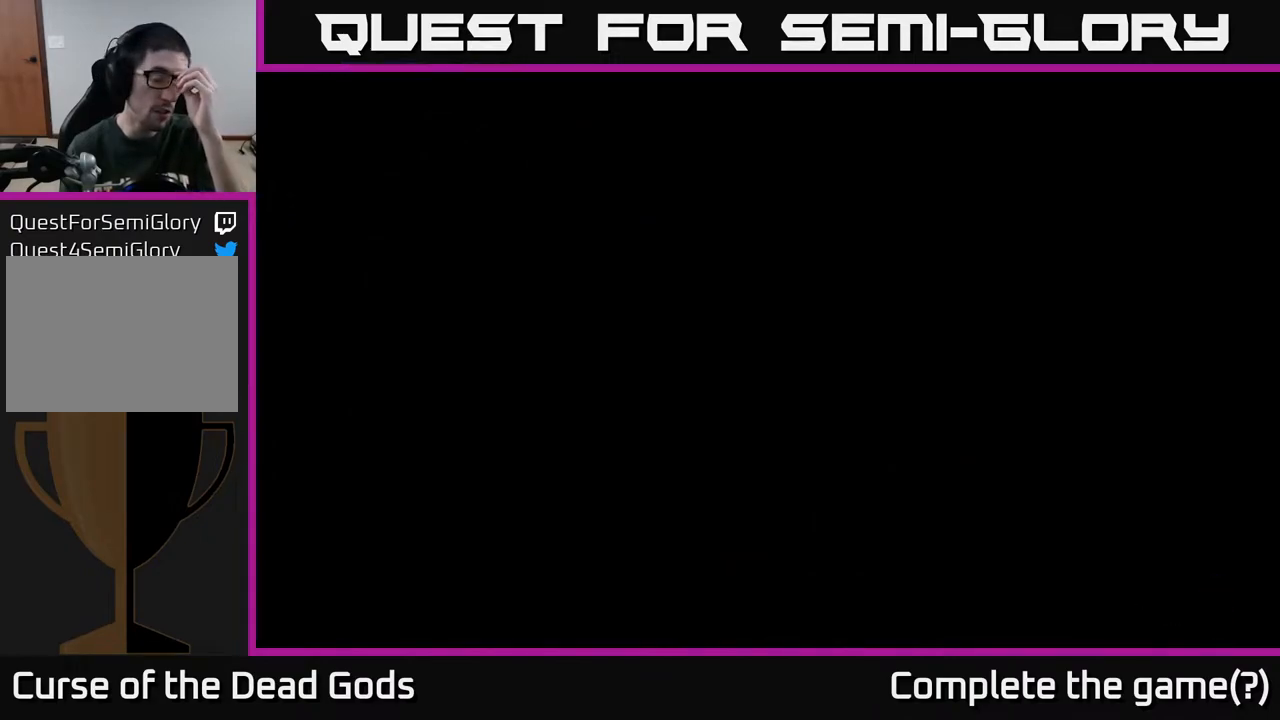
{"buttons": [], "left_stick": "center", "right_stick": "center", "events": []}
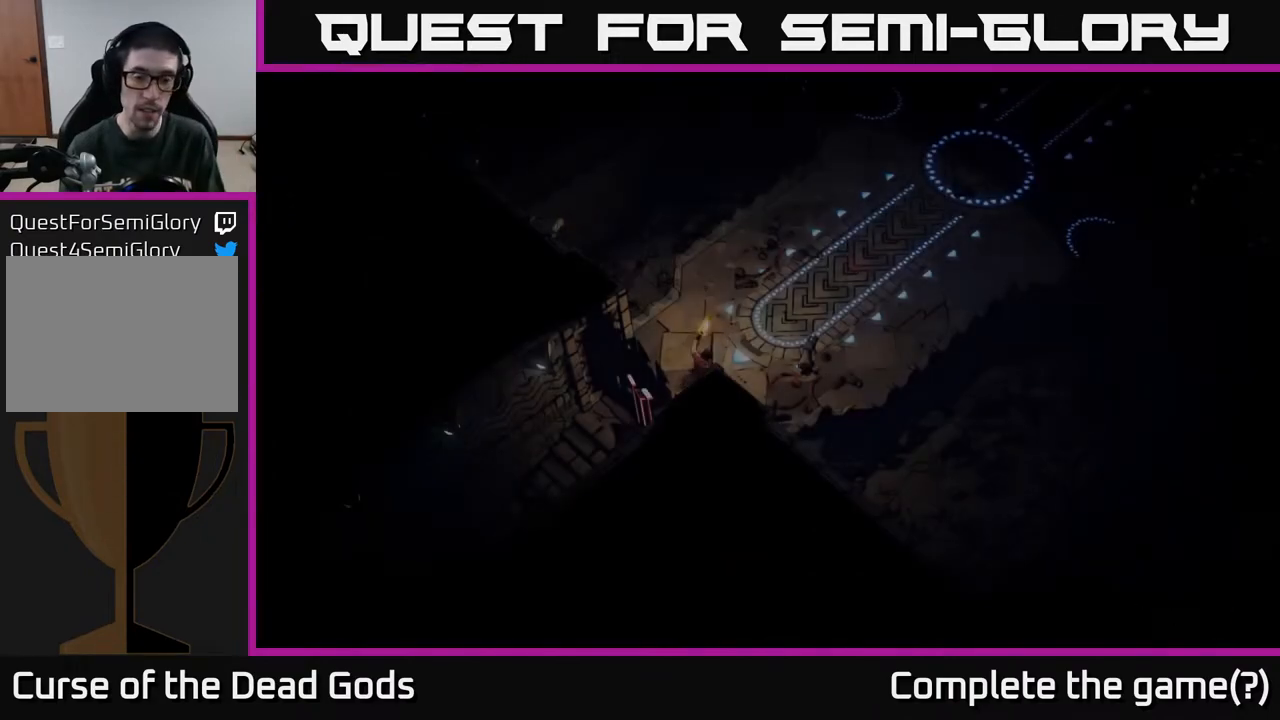
{"buttons": [], "left_stick": "center", "right_stick": "center", "events": []}
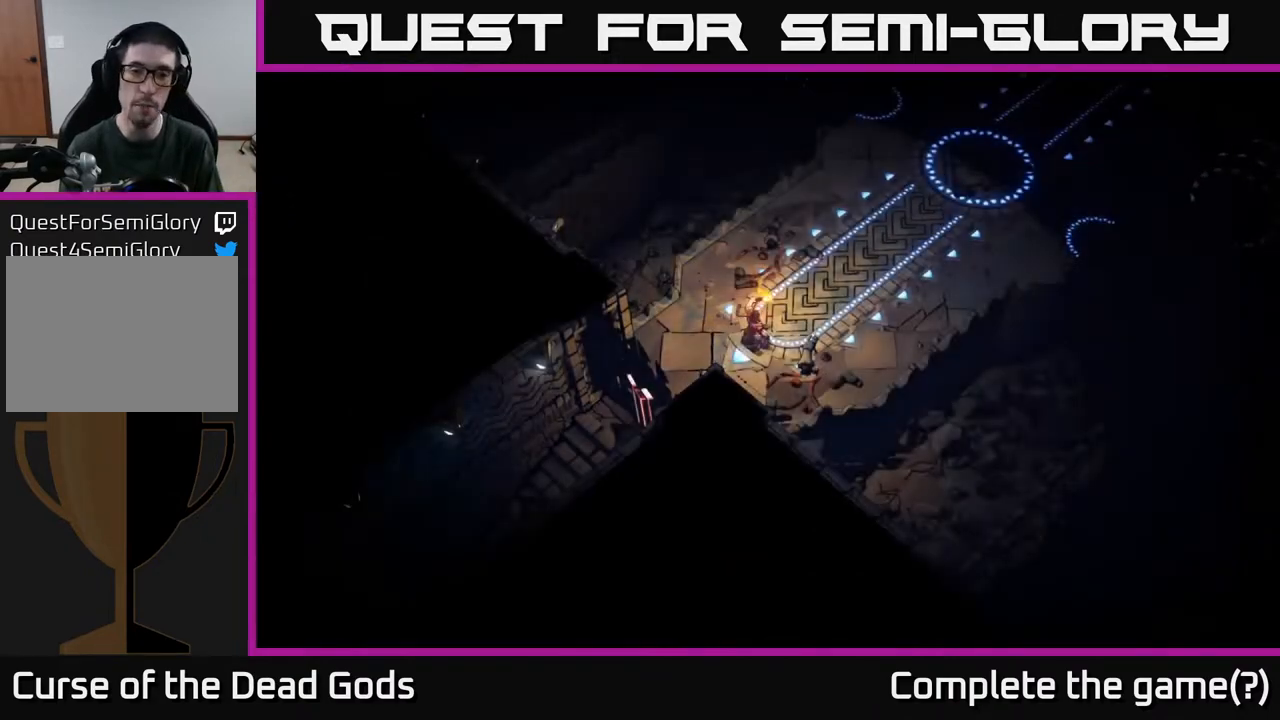
{"buttons": [], "left_stick": "up-right", "right_stick": "center", "events": [[183, "left_stick", "up-right"]]}
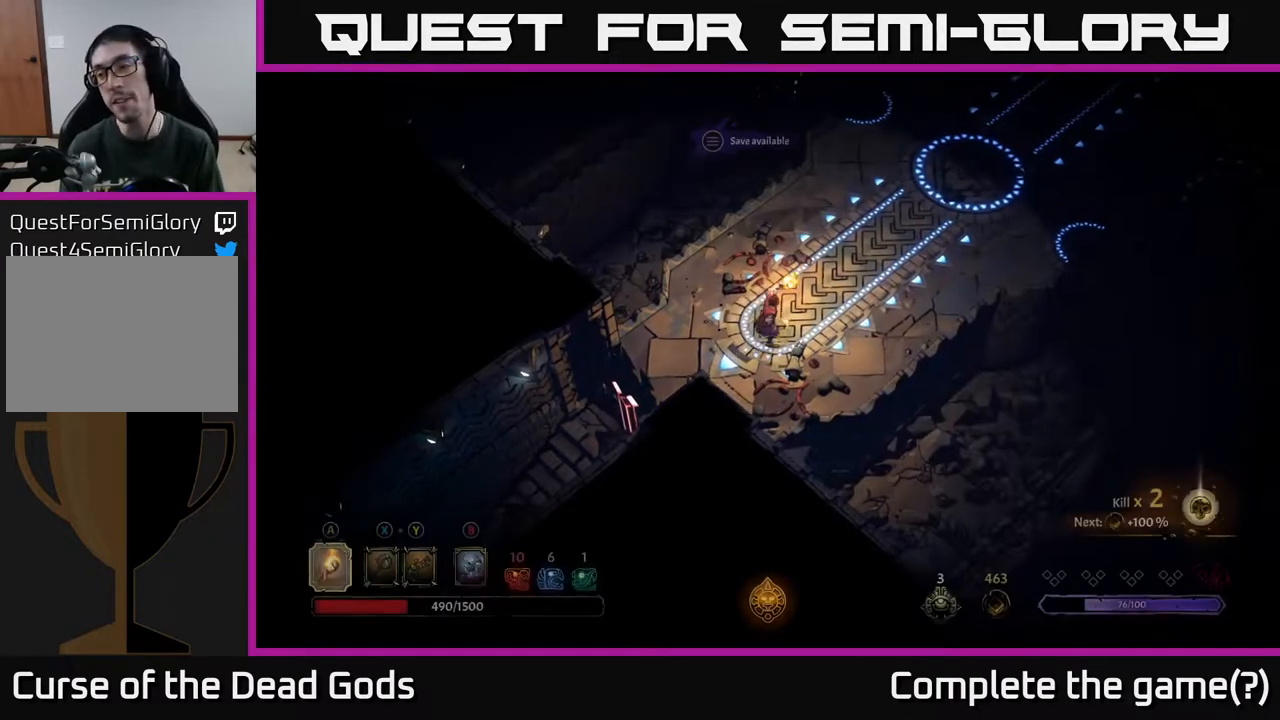
{"buttons": [], "left_stick": "up-right", "right_stick": "center", "events": []}
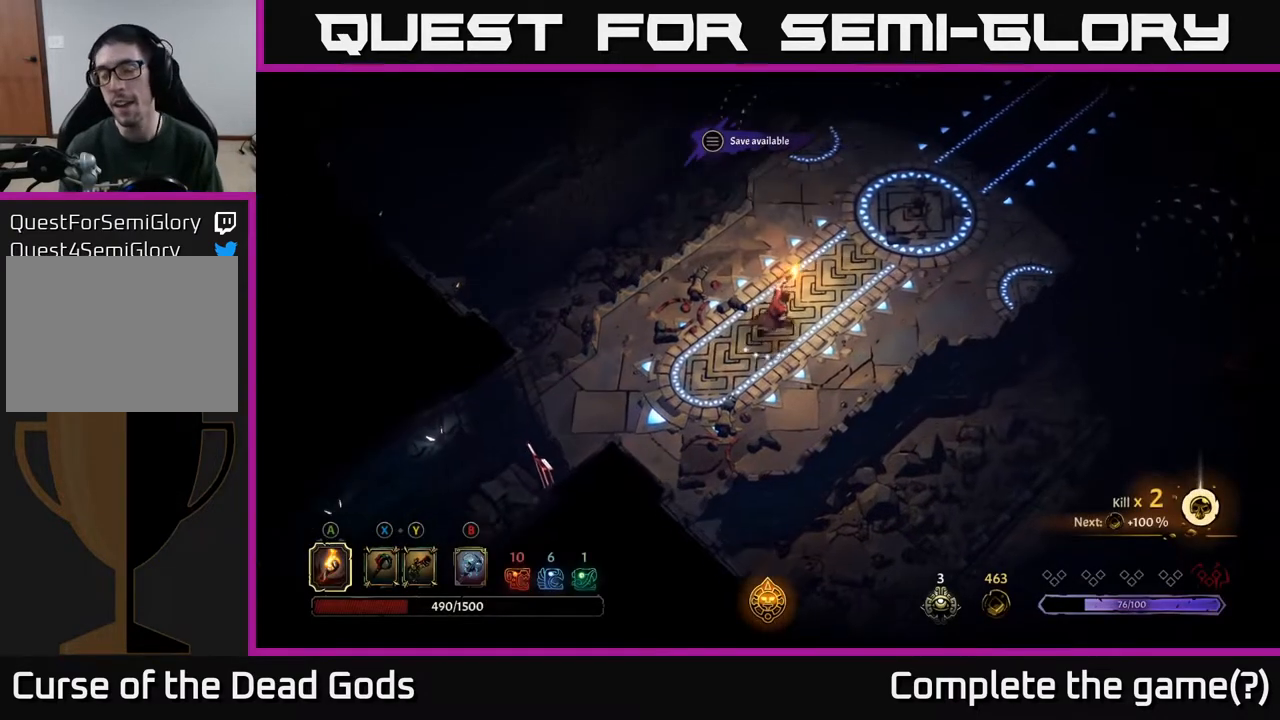
{"buttons": [], "left_stick": "up-right", "right_stick": "center", "events": []}
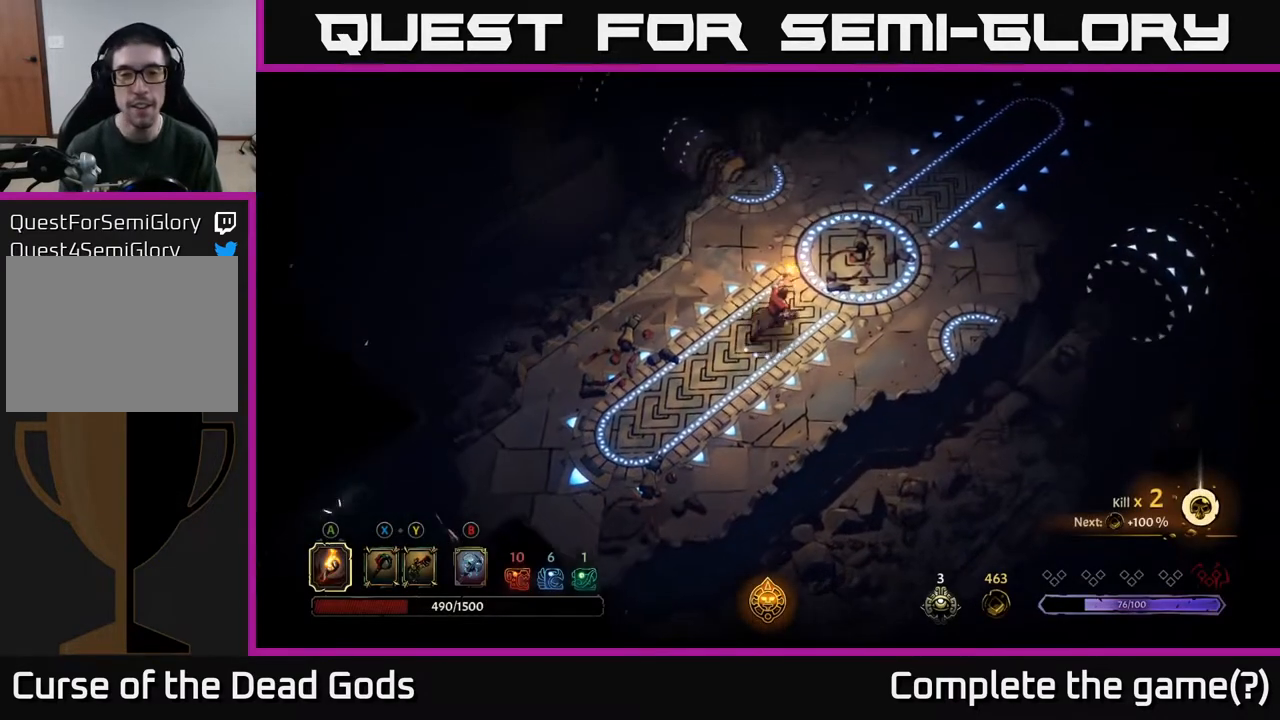
{"buttons": [], "left_stick": "up-right", "right_stick": "center", "events": []}
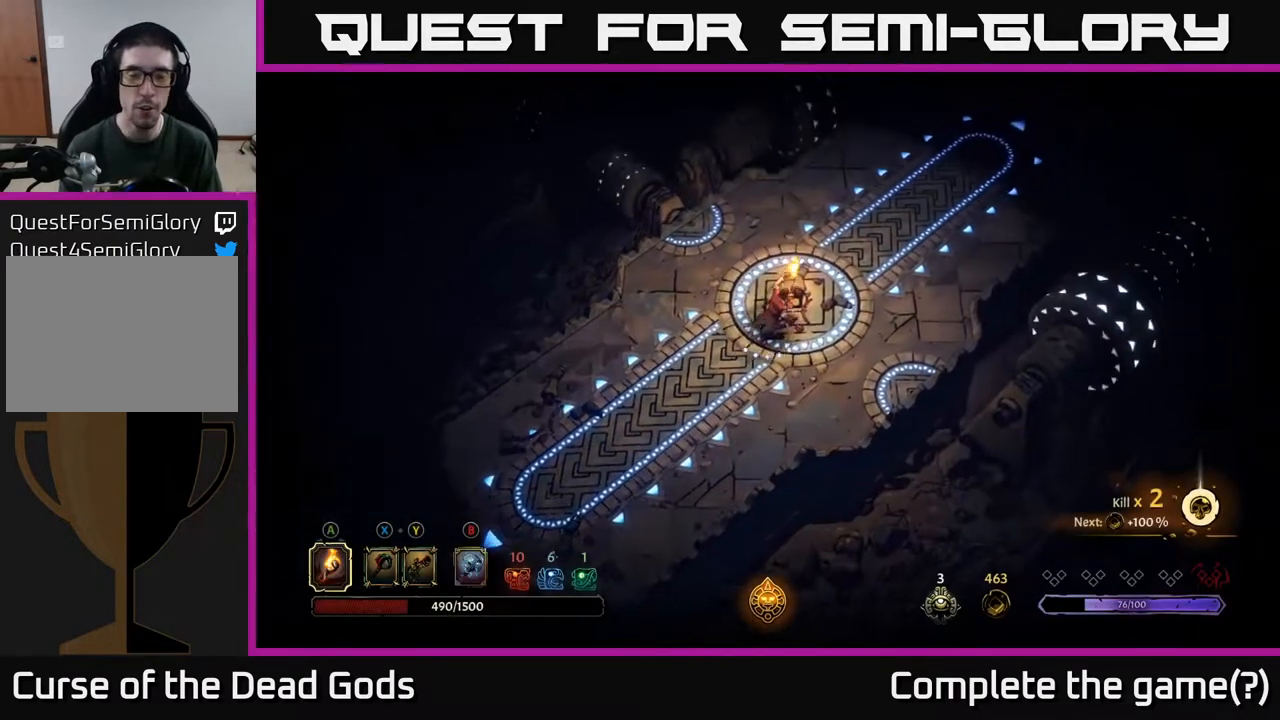
{"buttons": [], "left_stick": "up-right", "right_stick": "center", "events": []}
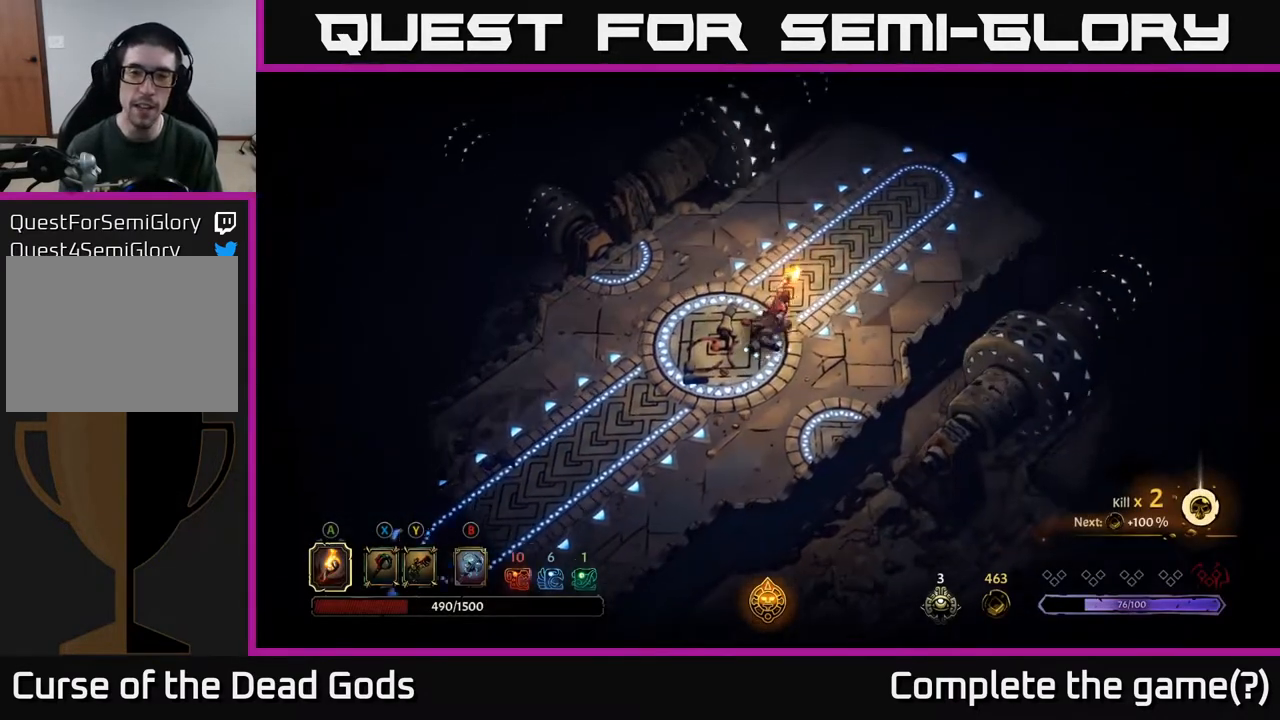
{"buttons": [], "left_stick": "up-right", "right_stick": "center", "events": [[133, "R2", "down"], [283, "R2", "up"]]}
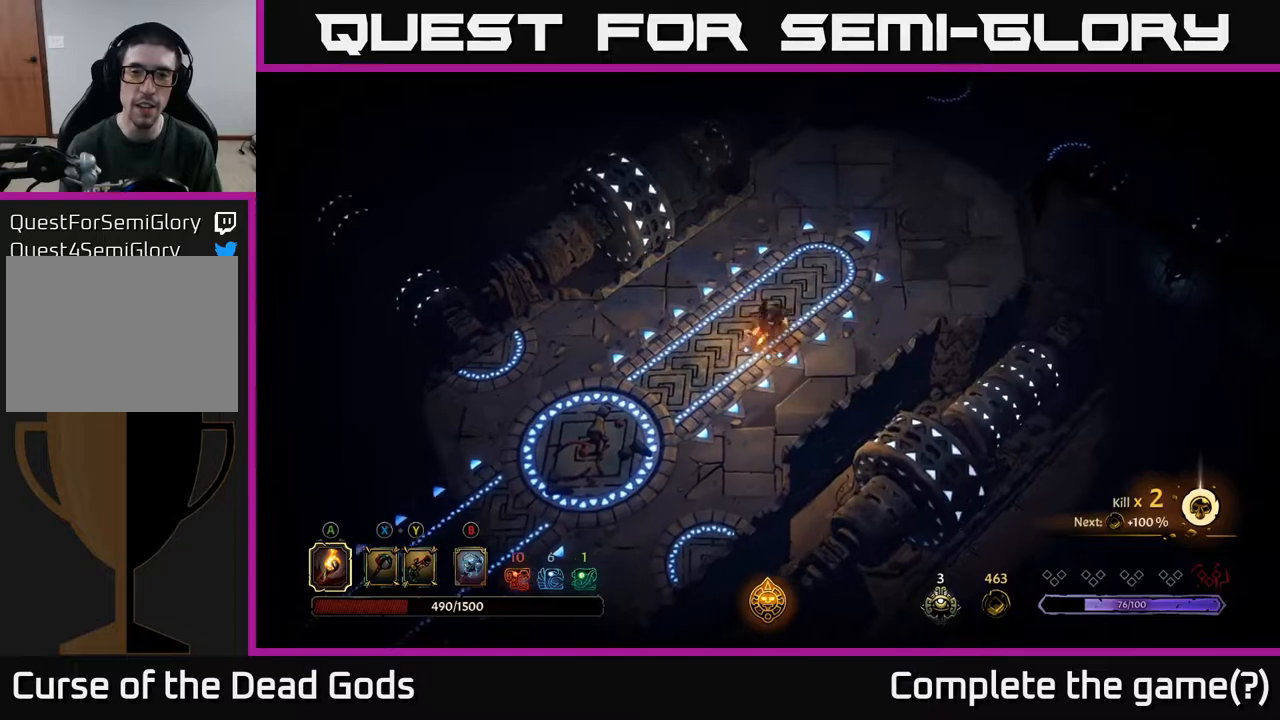
{"buttons": [], "left_stick": "up-right", "right_stick": "center", "events": []}
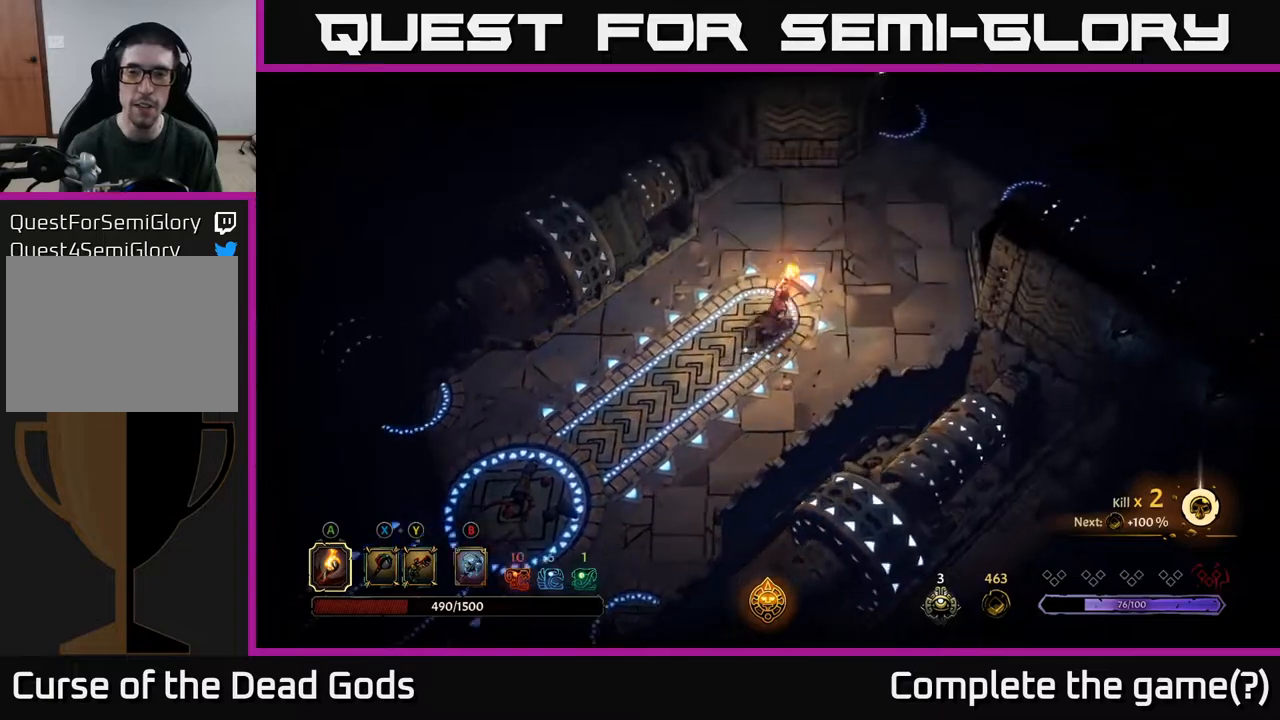
{"buttons": [], "left_stick": "up-right", "right_stick": "center", "events": []}
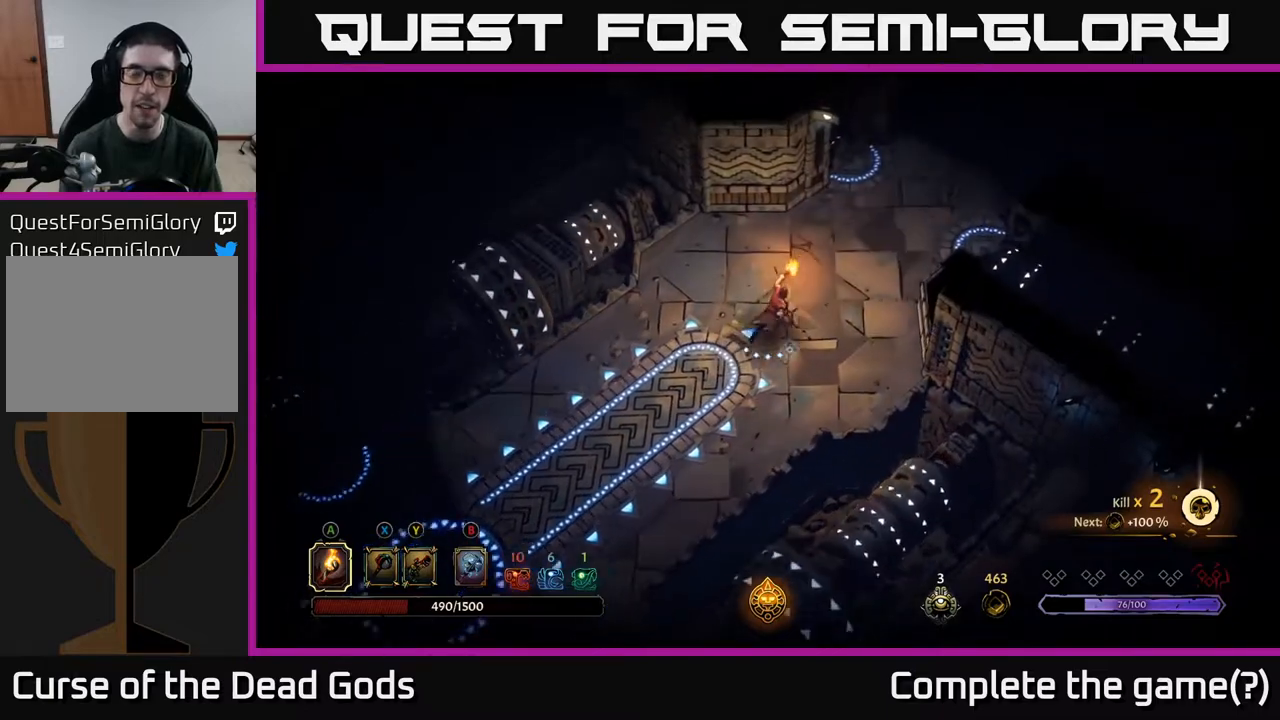
{"buttons": [], "left_stick": "up-right", "right_stick": "center", "events": []}
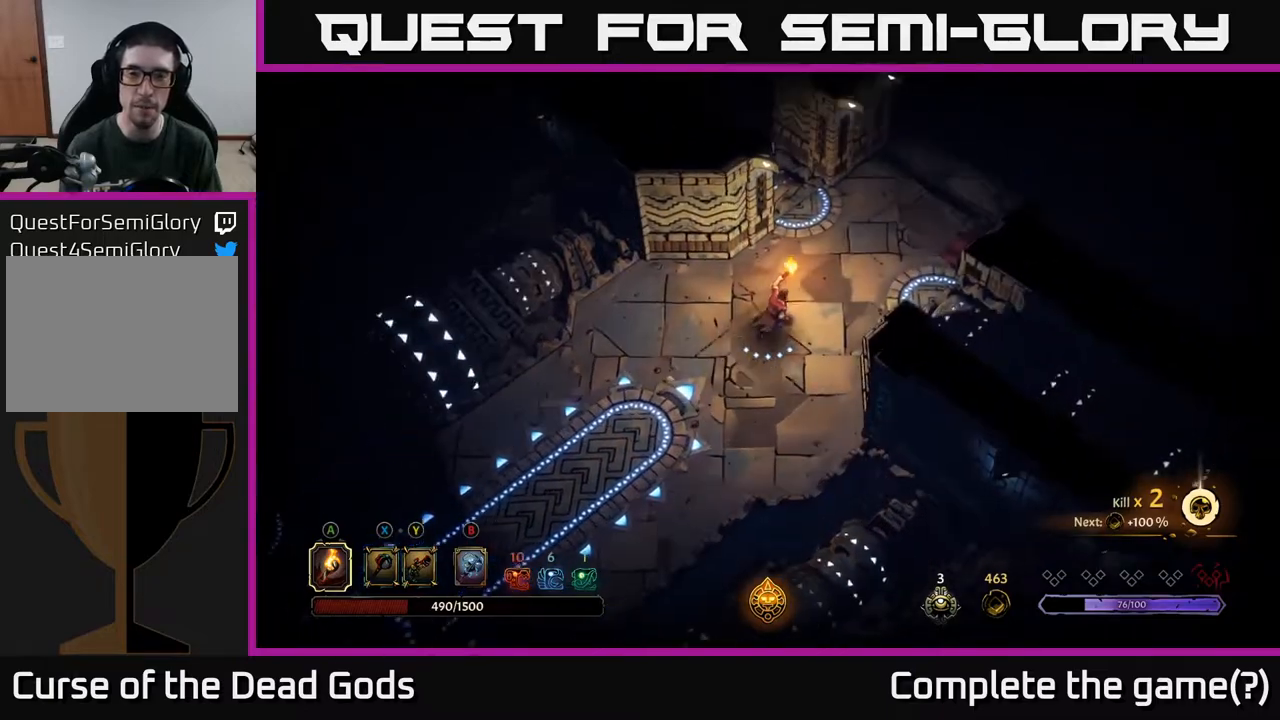
{"buttons": [], "left_stick": "up-right", "right_stick": "center", "events": []}
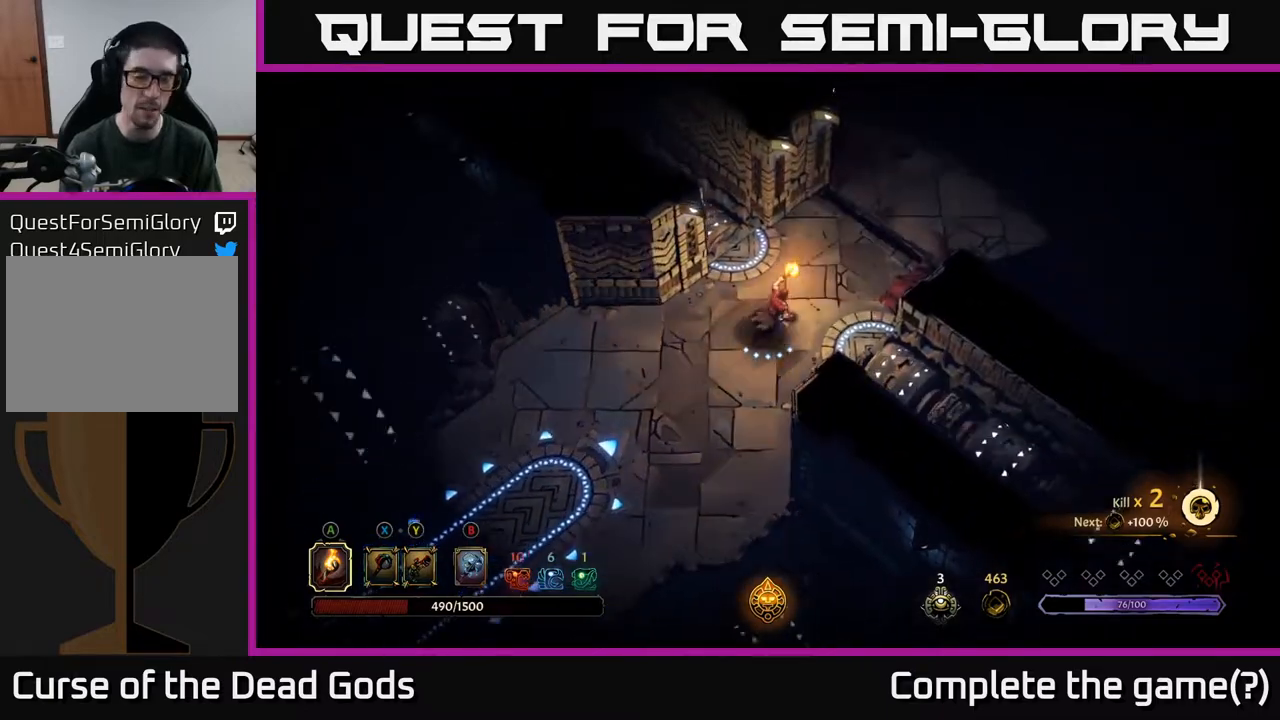
{"buttons": [], "left_stick": "up-right", "right_stick": "center", "events": []}
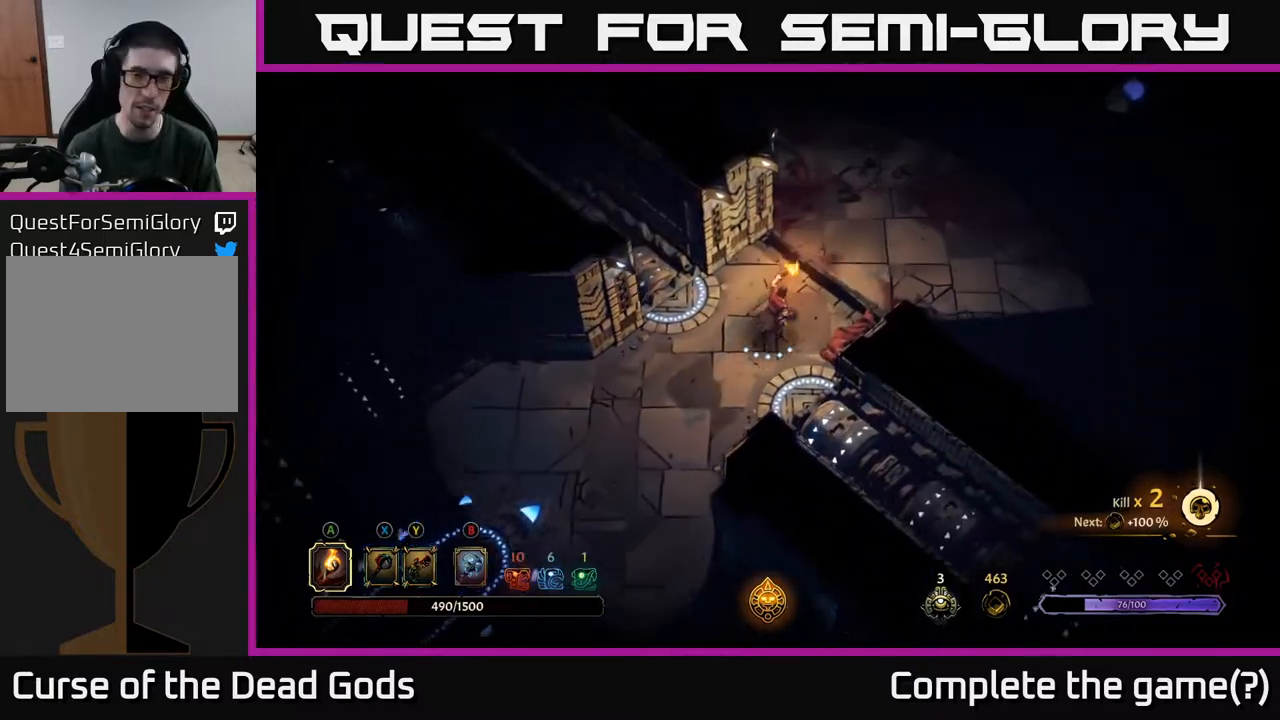
{"buttons": [], "left_stick": "up-right", "right_stick": "center", "events": []}
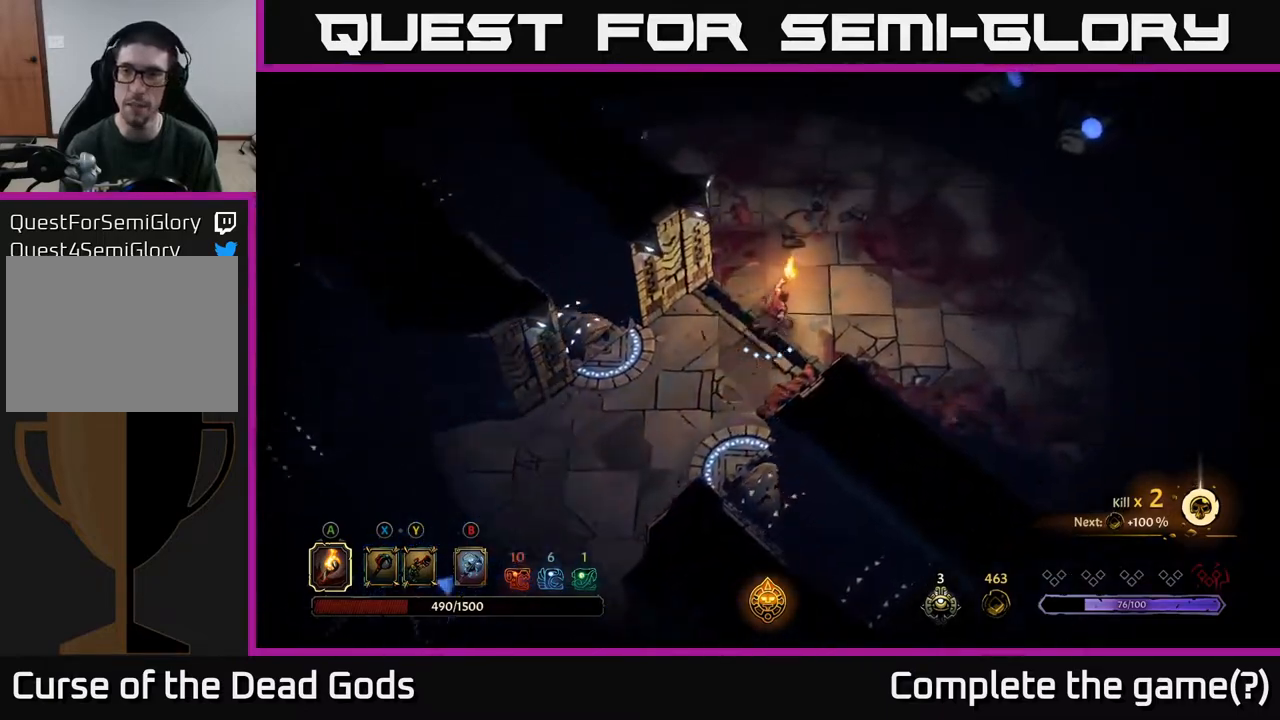
{"buttons": [], "left_stick": "up-right", "right_stick": "center", "events": []}
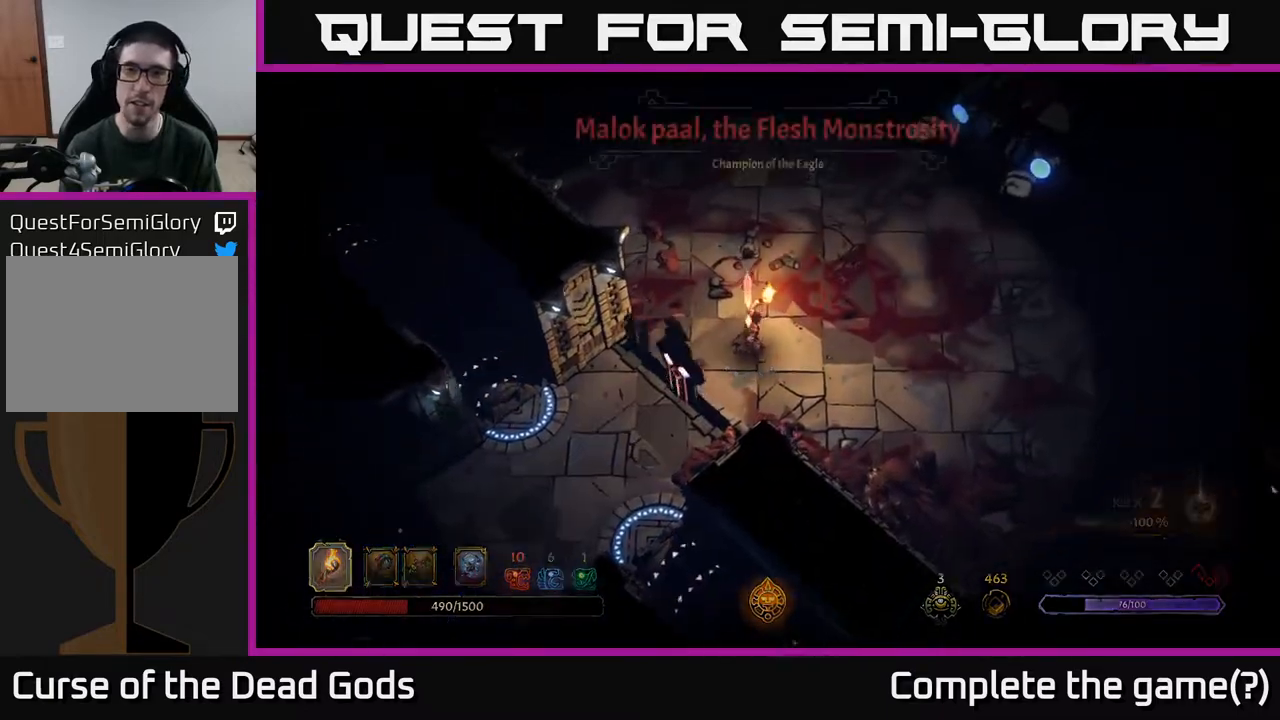
{"buttons": [], "left_stick": "center", "right_stick": "center", "events": [[17, "left_stick", "center"]]}
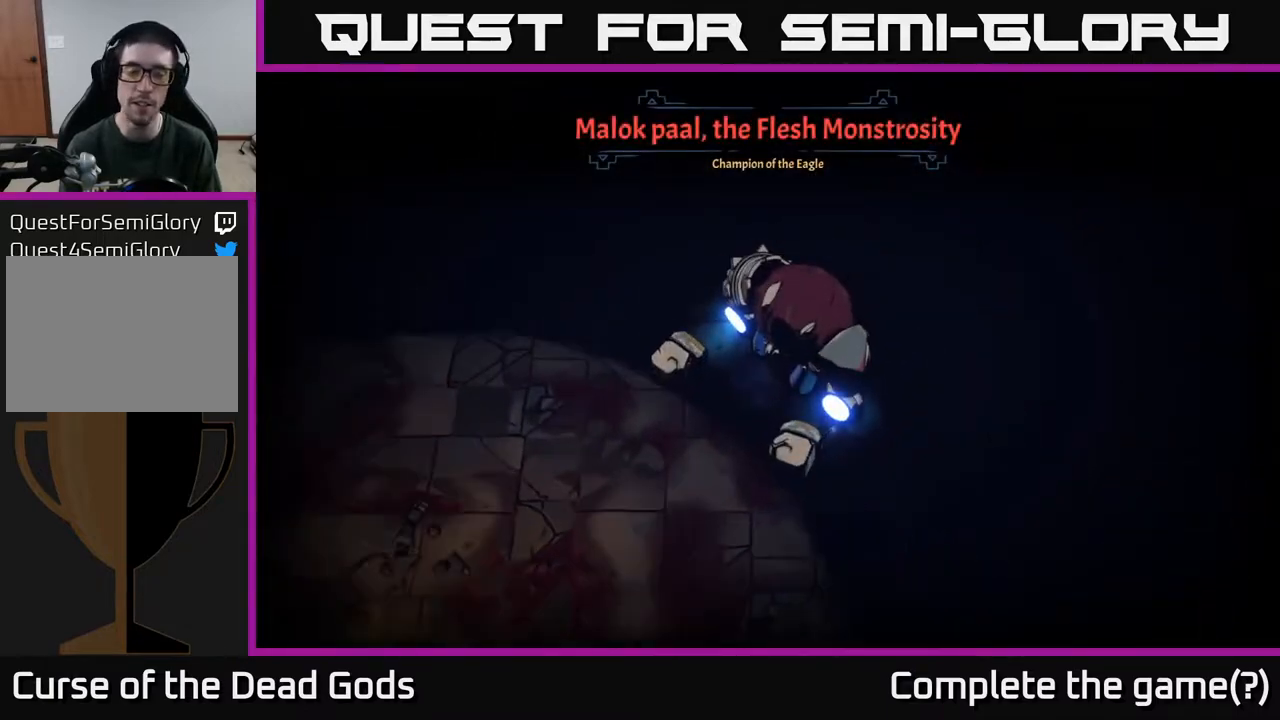
{"buttons": [], "left_stick": "center", "right_stick": "center", "events": []}
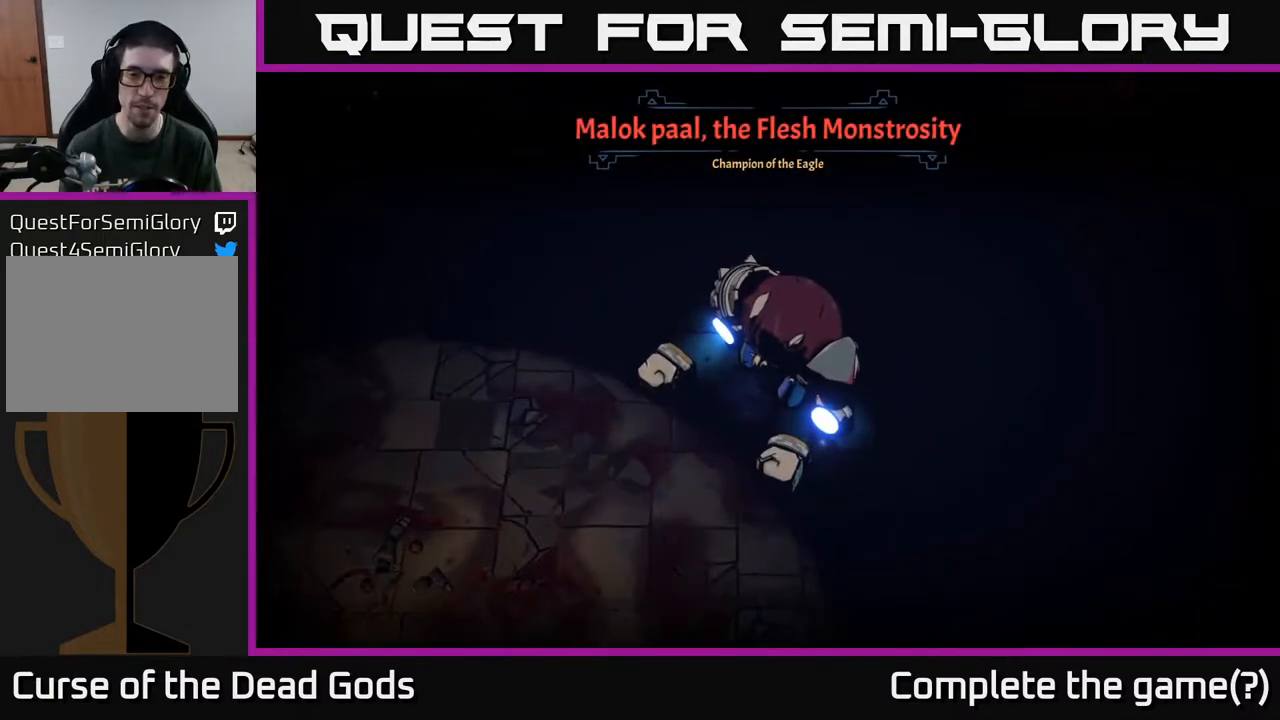
{"buttons": [], "left_stick": "up-right", "right_stick": "center", "events": [[17, "left_stick", "right"], [83, "left_stick", "up-right"]]}